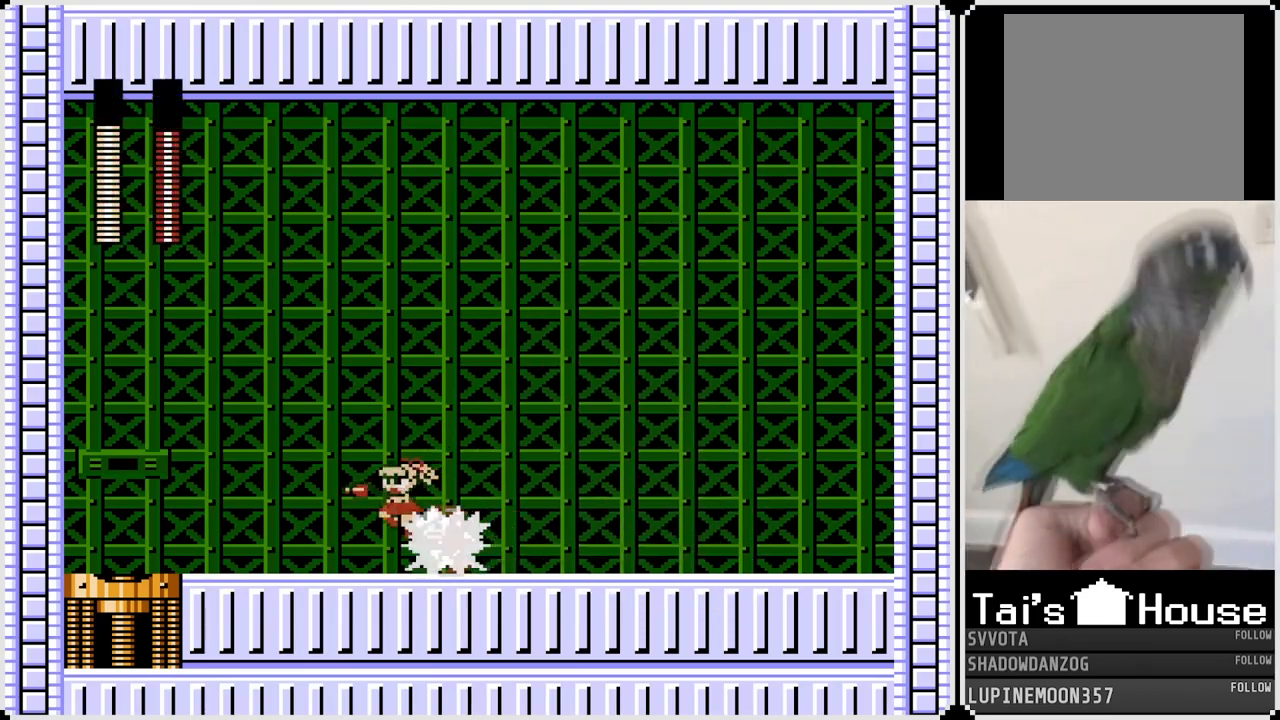
Gameplay with a controller (PlayStation layout); each line is a JSON object with the inputs held at the frame after it. "events" lists button and stick changes between this image and that frame as [ms after this image, input, new state], when the widget could be followed in between. Not read: L1.
{"buttons": ["DPAD_RIGHT"], "left_stick": "center", "right_stick": "center", "events": [[133, "SQUARE", "down"], [183, "DPAD_DOWN", "down"], [200, "DPAD_LEFT", "up"], [200, "DPAD_RIGHT", "down"], [233, "DPAD_DOWN", "up"], [233, "SQUARE", "up"]]}
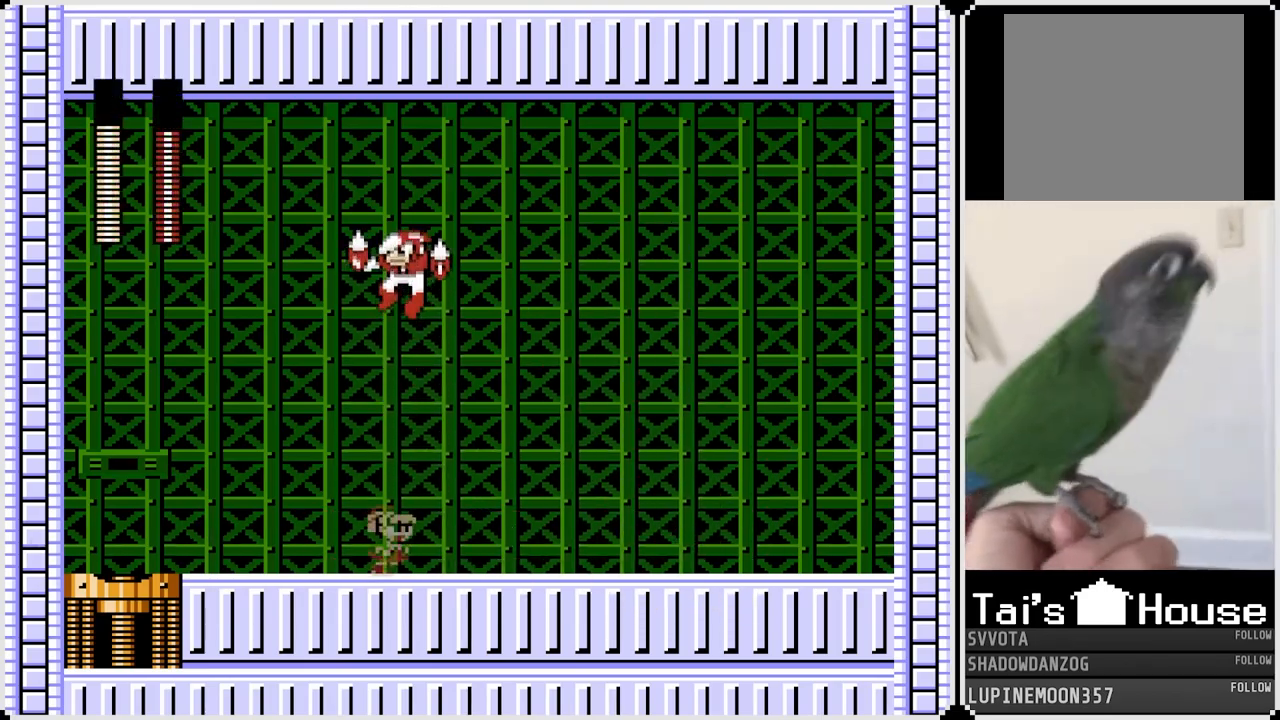
{"buttons": ["DPAD_RIGHT"], "left_stick": "center", "right_stick": "center", "events": []}
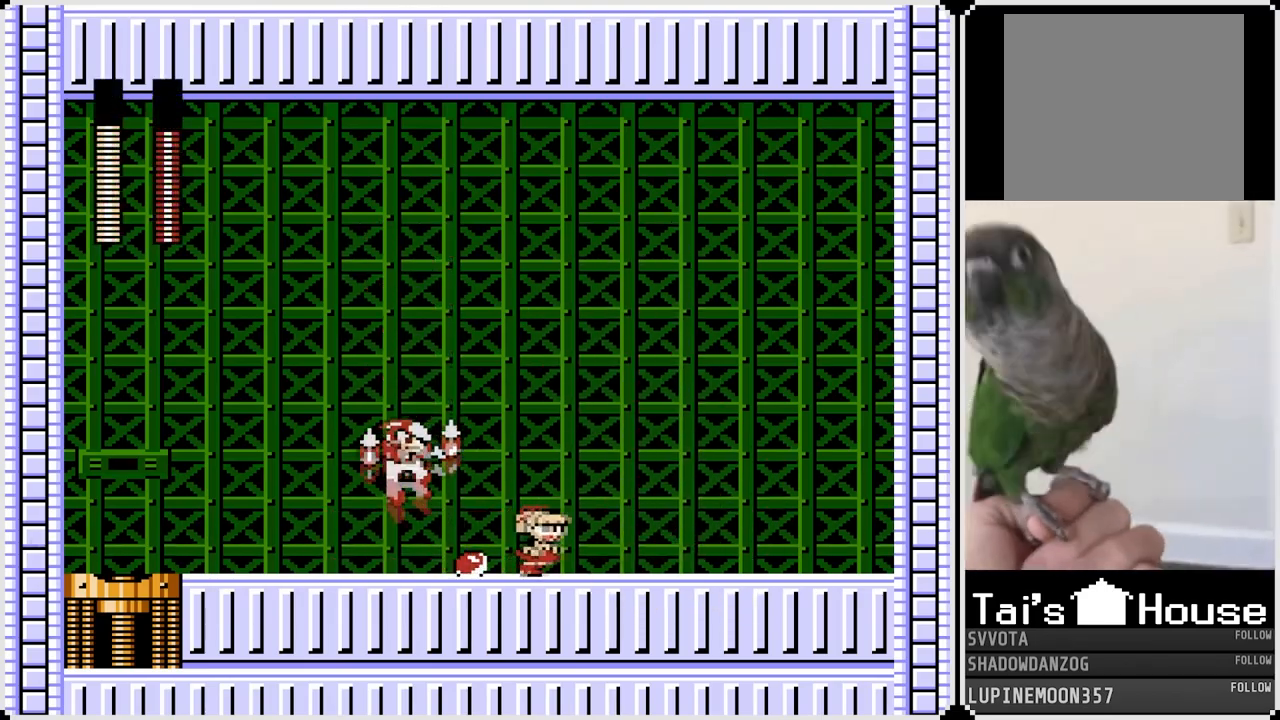
{"buttons": ["DPAD_RIGHT"], "left_stick": "center", "right_stick": "center", "events": [[17, "CROSS", "down"], [17, "DPAD_LEFT", "down"], [33, "DPAD_RIGHT", "up"], [67, "SQUARE", "down"], [150, "CROSS", "up"], [150, "DPAD_RIGHT", "down"], [167, "DPAD_LEFT", "up"], [167, "SQUARE", "up"]]}
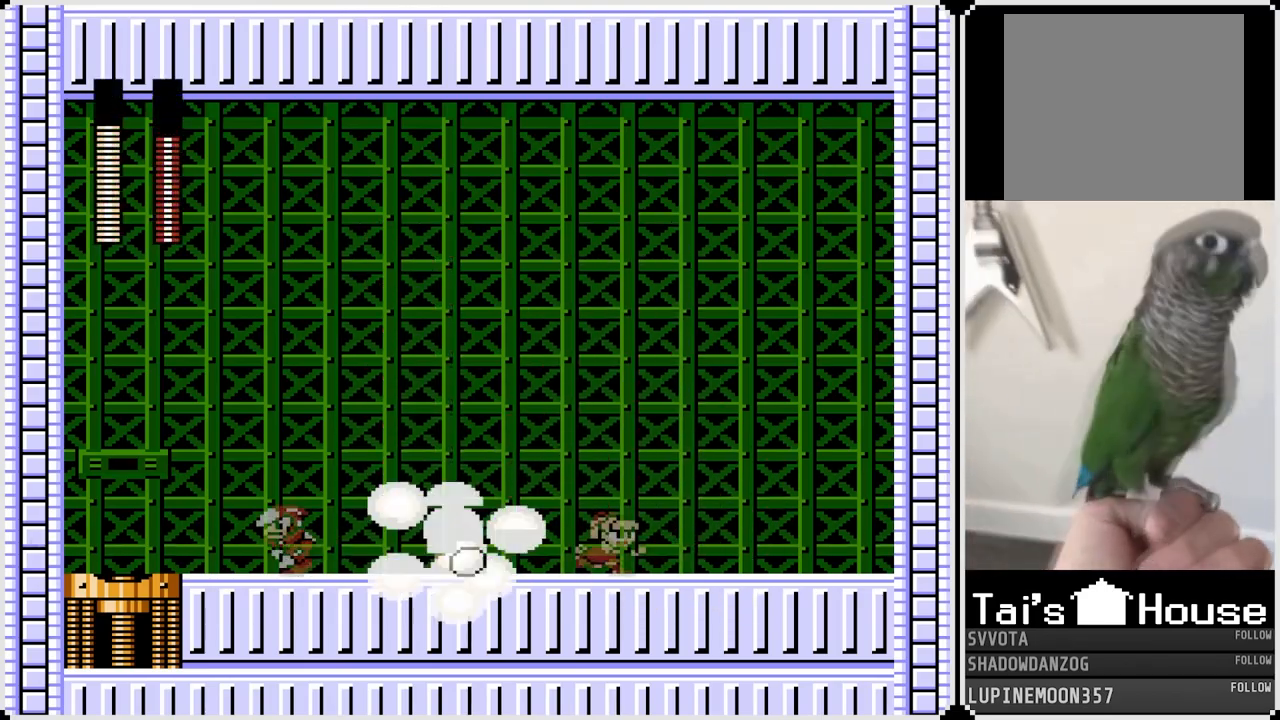
{"buttons": ["DPAD_RIGHT"], "left_stick": "center", "right_stick": "center", "events": [[100, "CROSS", "down"], [117, "DPAD_LEFT", "down"], [133, "DPAD_RIGHT", "up"], [183, "SQUARE", "down"], [233, "CROSS", "up"], [267, "DPAD_RIGHT", "down"], [283, "DPAD_LEFT", "up"], [283, "SQUARE", "up"]]}
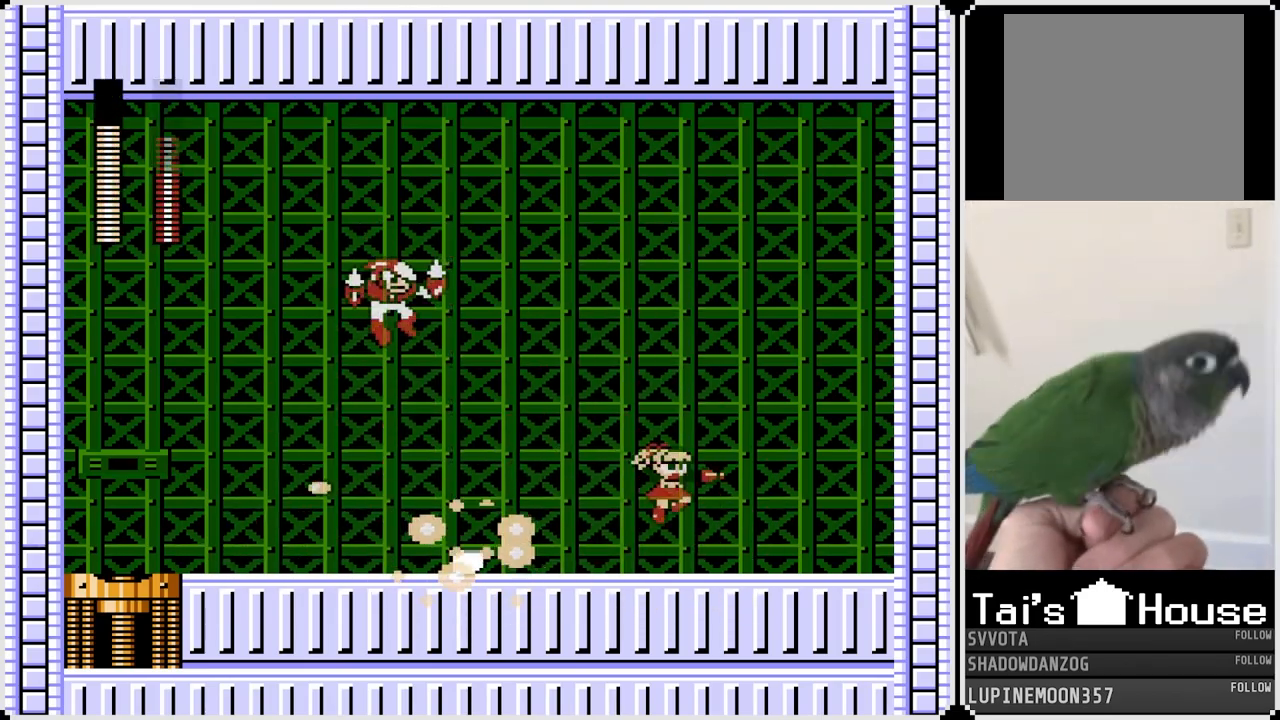
{"buttons": ["DPAD_RIGHT"], "left_stick": "center", "right_stick": "center", "events": []}
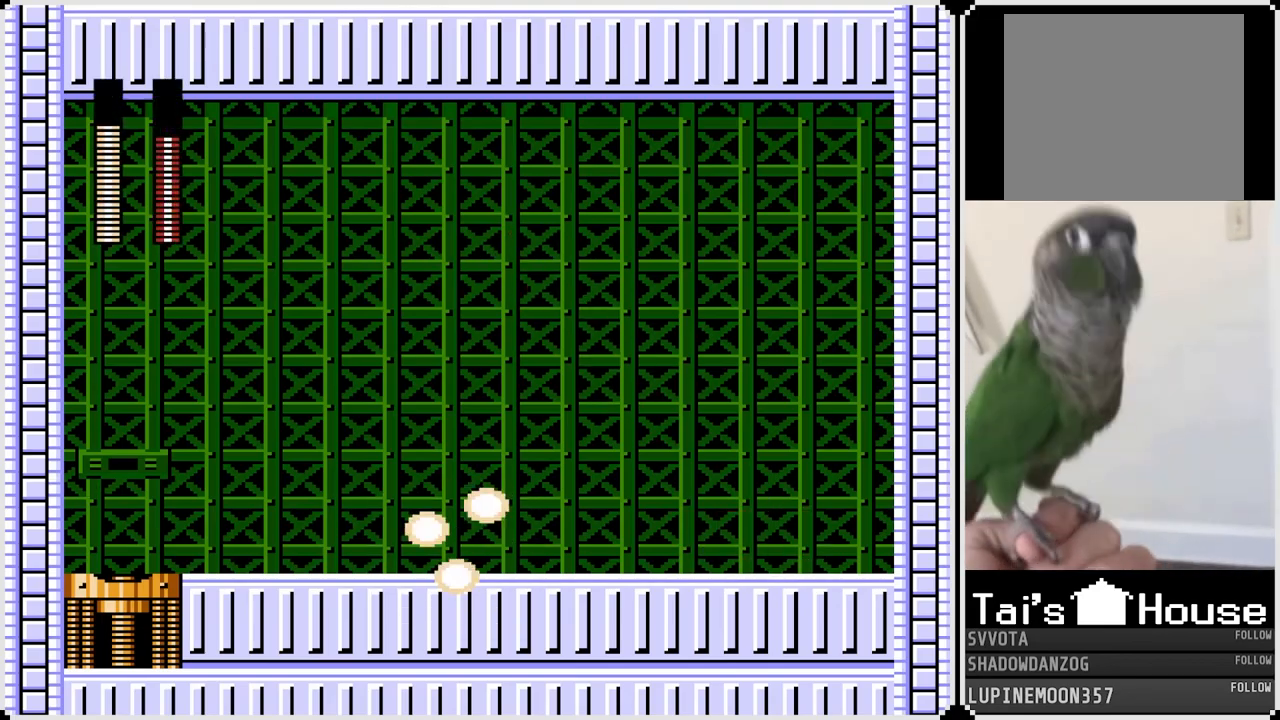
{"buttons": ["SQUARE", "DPAD_LEFT"], "left_stick": "center", "right_stick": "center", "events": [[67, "CROSS", "down"], [67, "DPAD_LEFT", "down"], [83, "DPAD_RIGHT", "up"], [83, "SQUARE", "down"], [150, "CROSS", "up"], [150, "DPAD_RIGHT", "down"], [167, "DPAD_LEFT", "up"], [183, "SQUARE", "up"], [367, "DPAD_RIGHT", "up"], [383, "DPAD_LEFT", "down"], [500, "SQUARE", "down"]]}
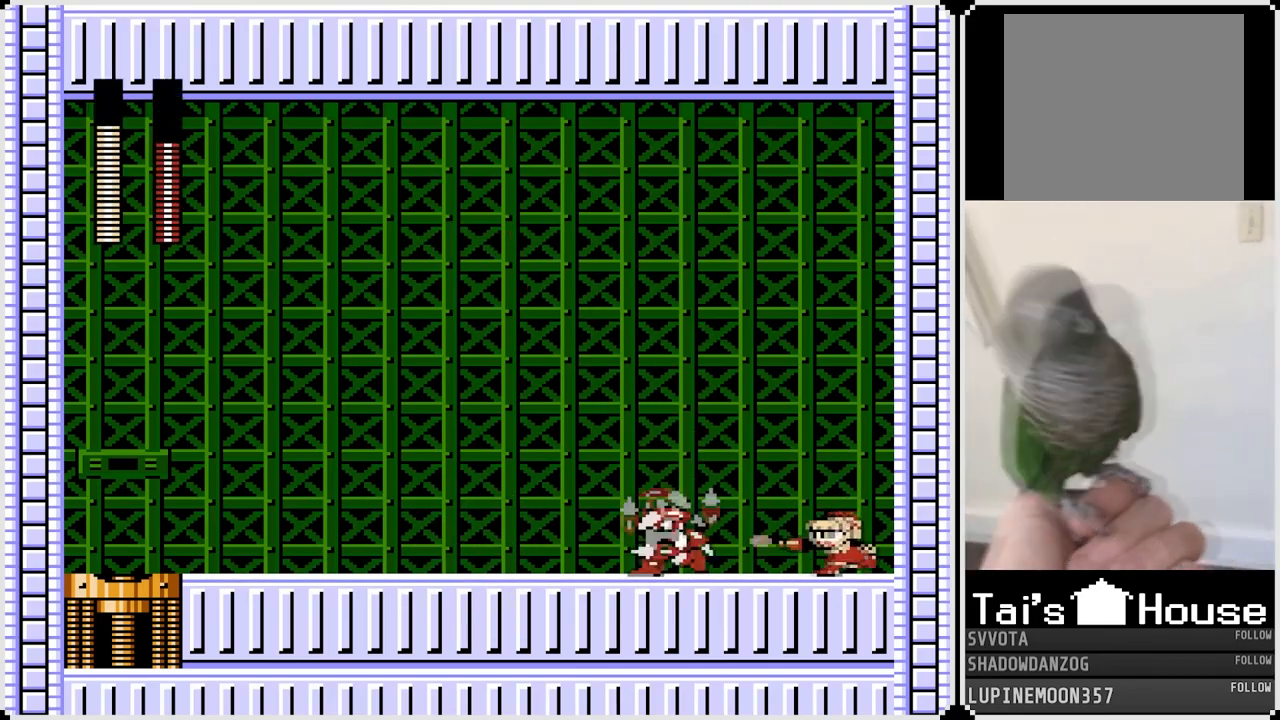
{"buttons": ["DPAD_LEFT"], "left_stick": "center", "right_stick": "center", "events": [[83, "SQUARE", "up"]]}
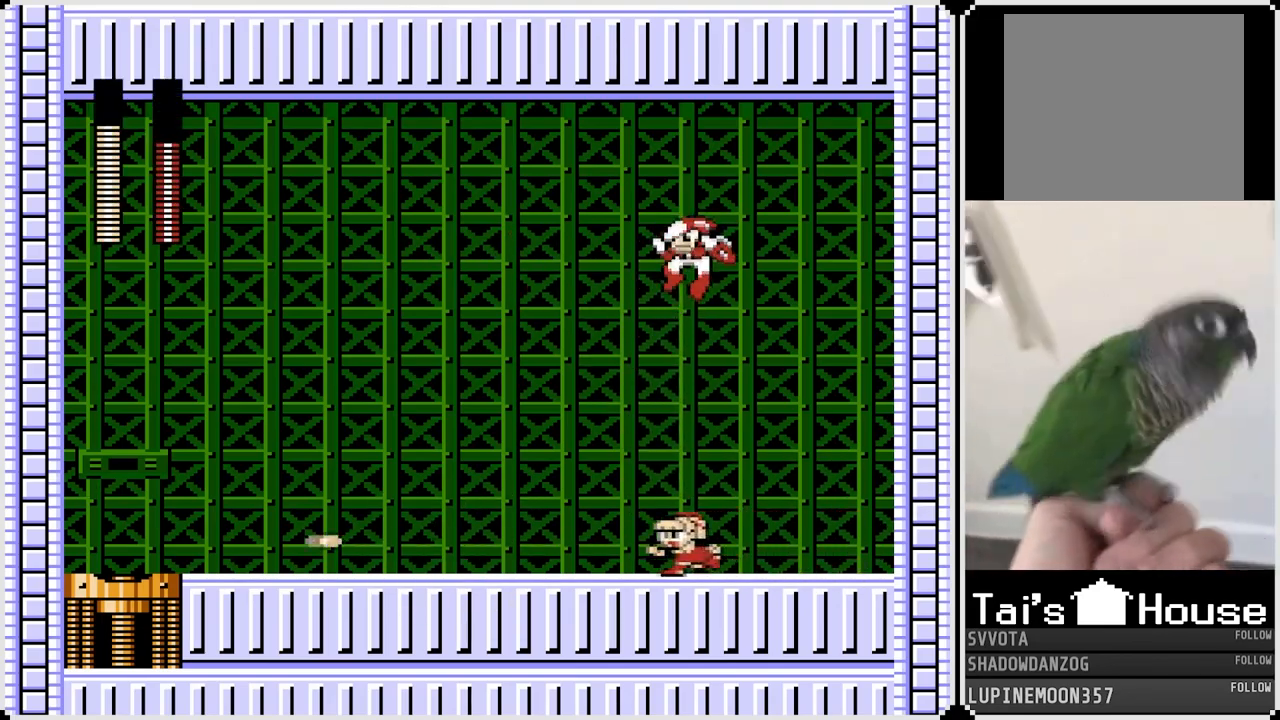
{"buttons": ["CROSS", "SQUARE", "DPAD_RIGHT"], "left_stick": "center", "right_stick": "center", "events": [[433, "CROSS", "down"], [450, "DPAD_LEFT", "up"], [450, "DPAD_RIGHT", "down"], [467, "SQUARE", "down"]]}
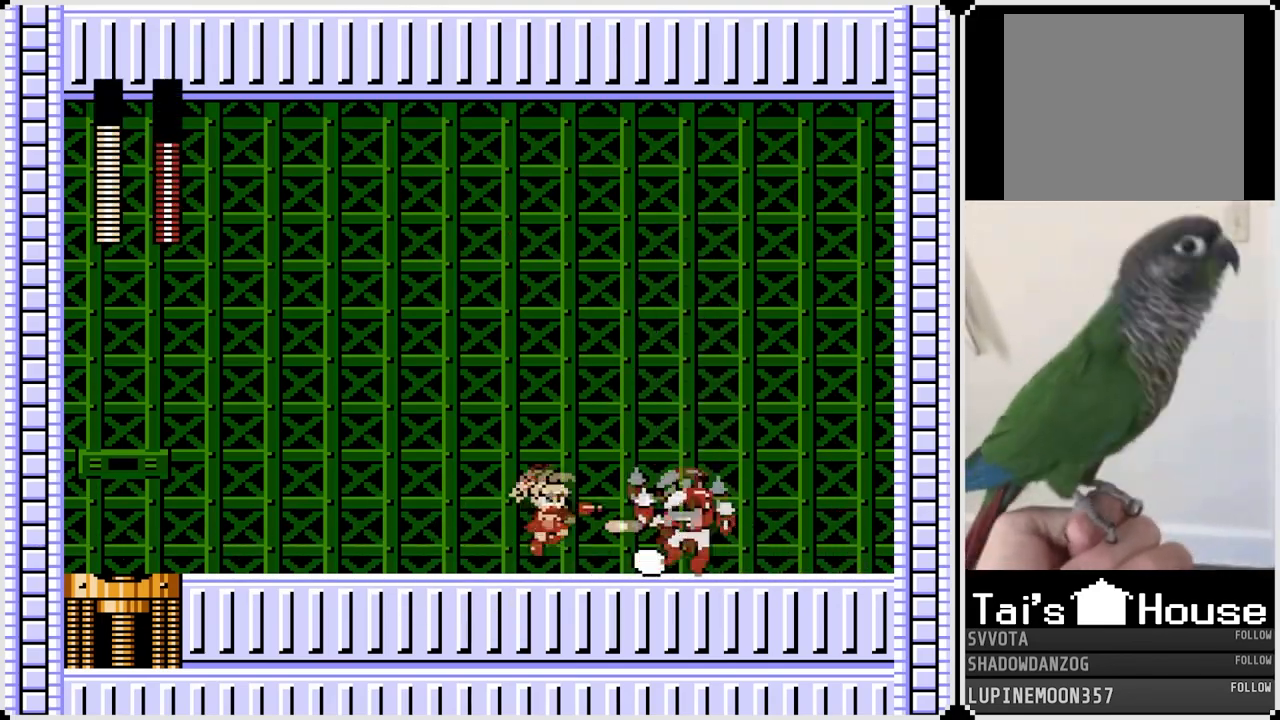
{"buttons": ["DPAD_LEFT"], "left_stick": "center", "right_stick": "center", "events": [[67, "CROSS", "up"], [67, "DPAD_LEFT", "down"], [83, "DPAD_RIGHT", "up"], [83, "SQUARE", "up"]]}
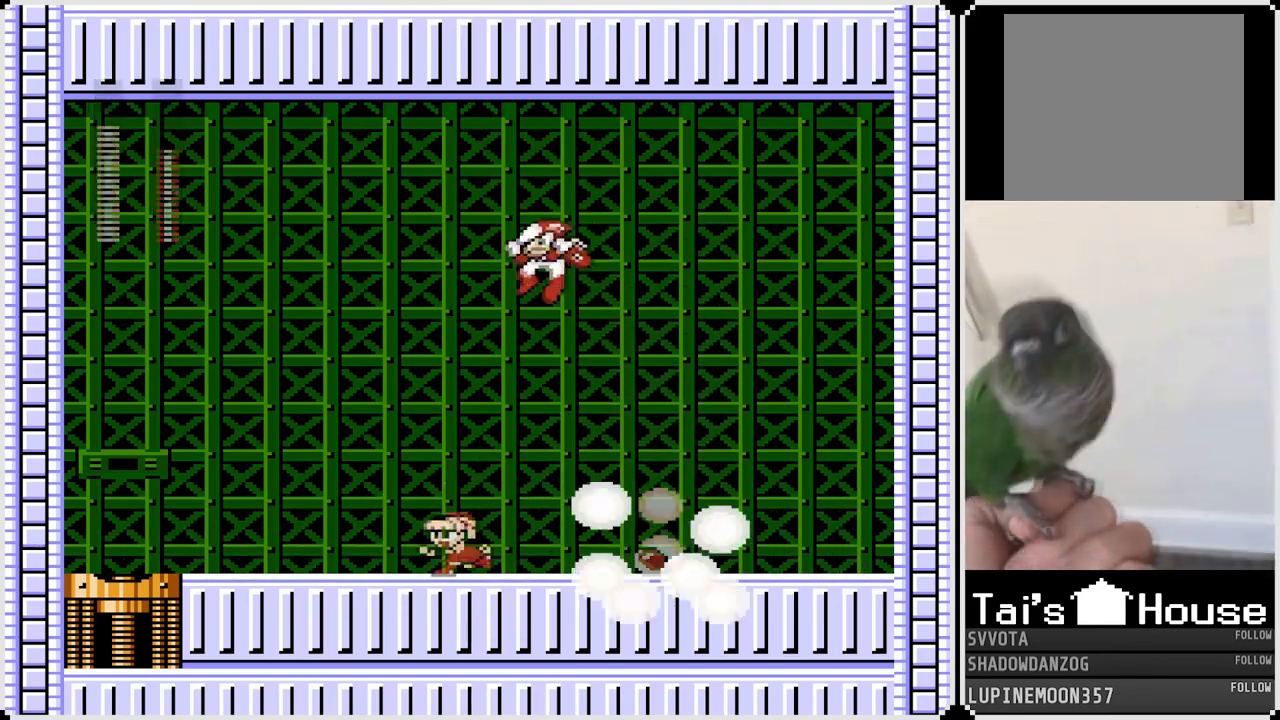
{"buttons": ["SQUARE", "DPAD_DOWN", "DPAD_LEFT"], "left_stick": "center", "right_stick": "center", "events": [[400, "DPAD_RIGHT", "down"], [417, "CROSS", "down"], [417, "DPAD_LEFT", "up"], [433, "SQUARE", "down"], [467, "DPAD_DOWN", "down"], [467, "DPAD_LEFT", "down"], [483, "DPAD_RIGHT", "up"], [500, "CROSS", "up"]]}
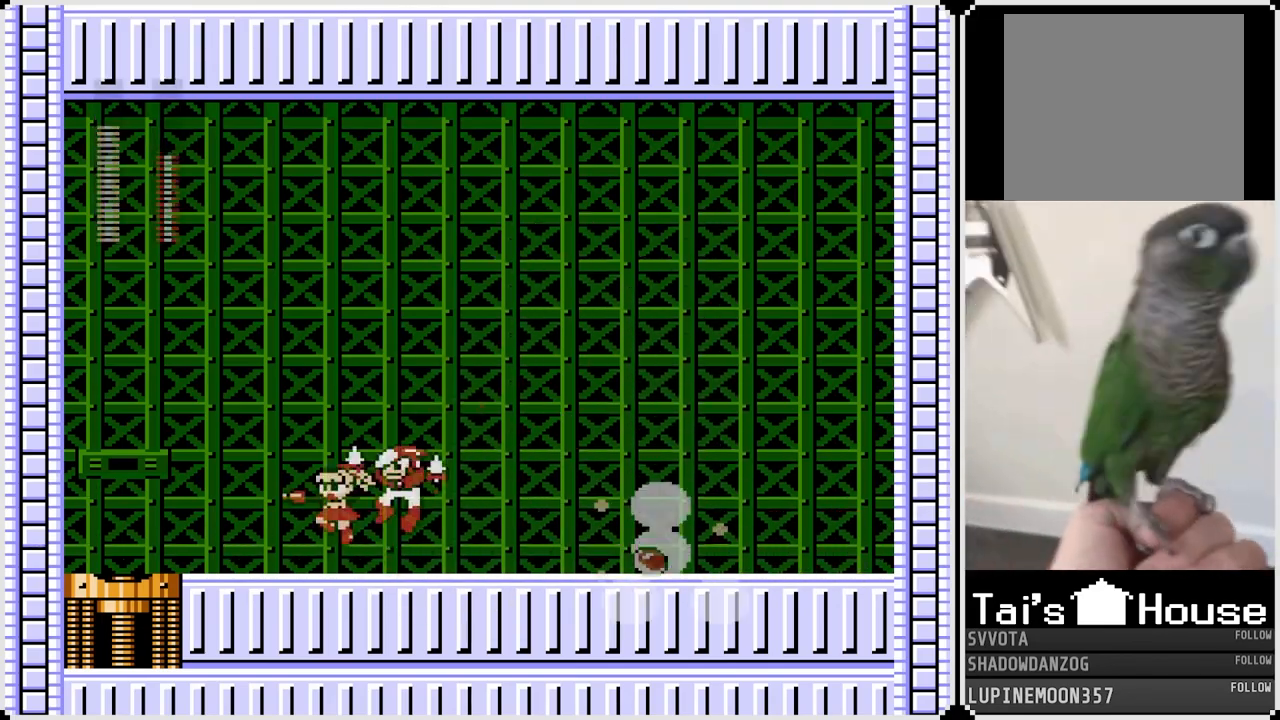
{"buttons": ["DPAD_RIGHT"], "left_stick": "center", "right_stick": "center", "events": [[17, "SQUARE", "up"], [33, "DPAD_DOWN", "up"], [317, "DPAD_LEFT", "up"], [333, "DPAD_RIGHT", "down"]]}
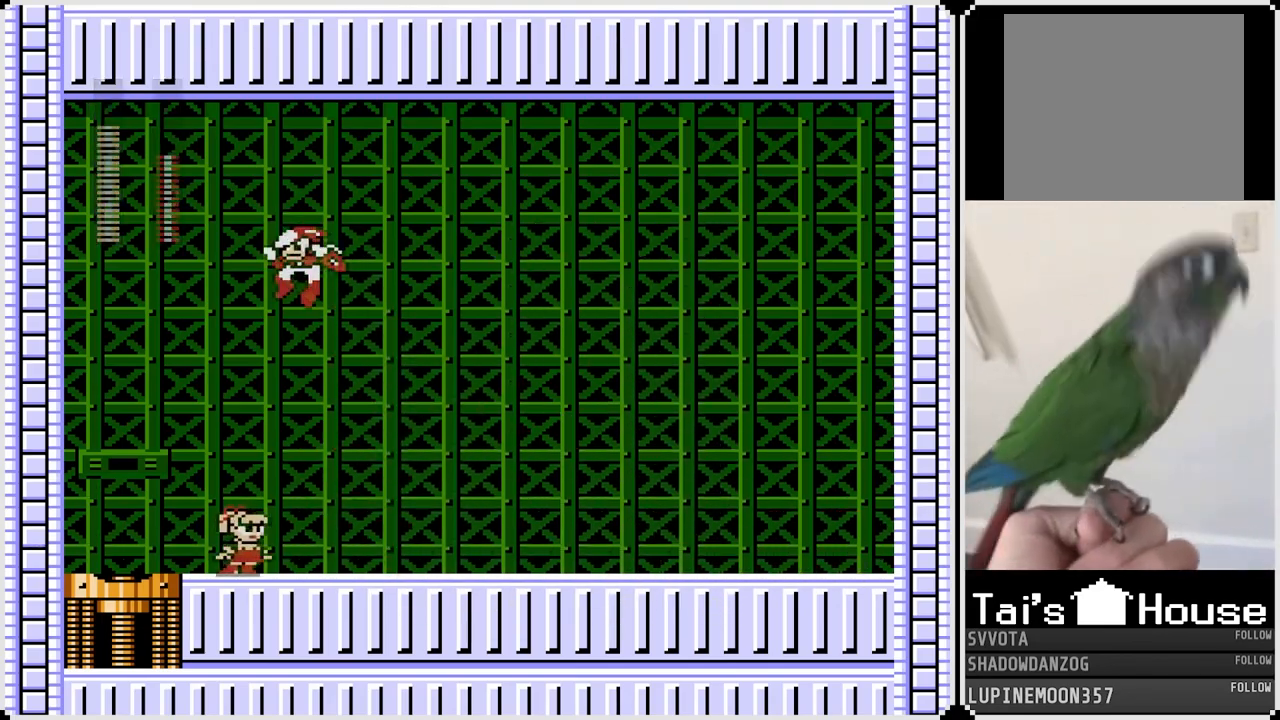
{"buttons": ["DPAD_RIGHT"], "left_stick": "center", "right_stick": "center", "events": [[200, "SQUARE", "down"], [250, "SQUARE", "up"]]}
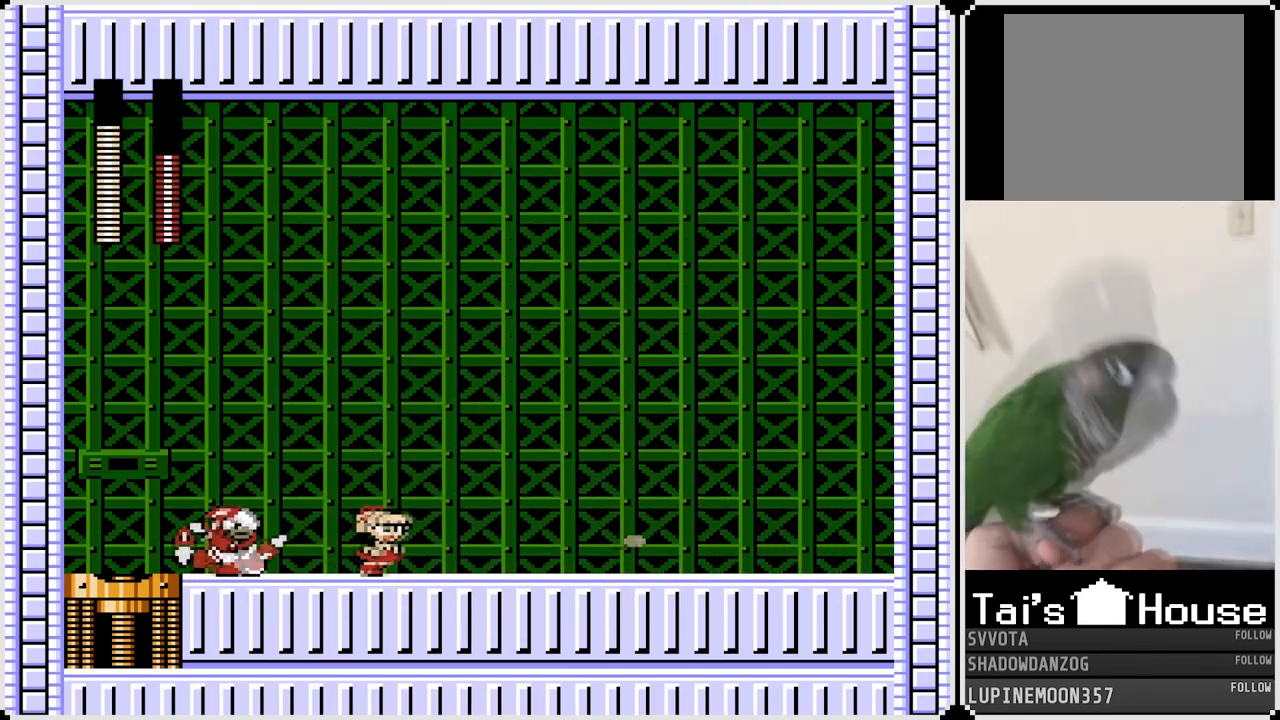
{"buttons": ["DPAD_RIGHT"], "left_stick": "center", "right_stick": "center", "events": [[283, "CROSS", "down"], [283, "DPAD_LEFT", "down"], [300, "DPAD_RIGHT", "up"], [350, "SQUARE", "down"], [400, "CROSS", "up"], [417, "DPAD_LEFT", "up"], [417, "DPAD_RIGHT", "down"], [450, "SQUARE", "up"]]}
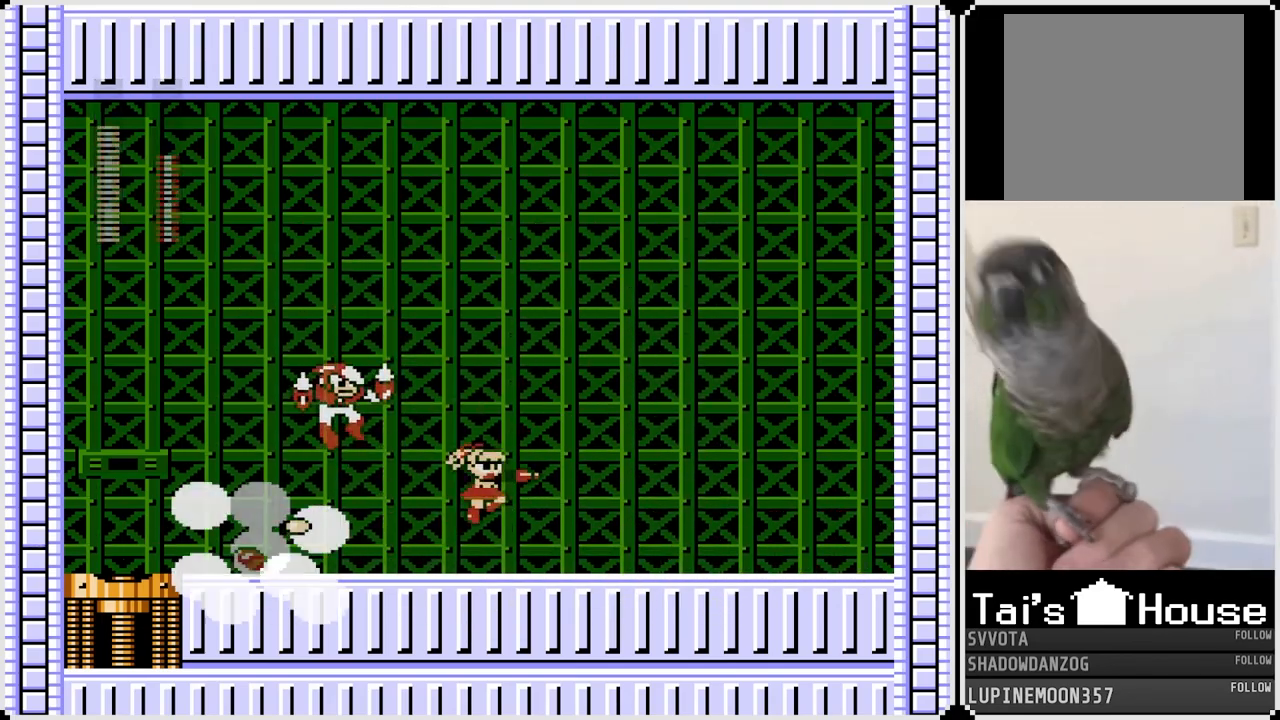
{"buttons": ["DPAD_RIGHT"], "left_stick": "center", "right_stick": "center", "events": []}
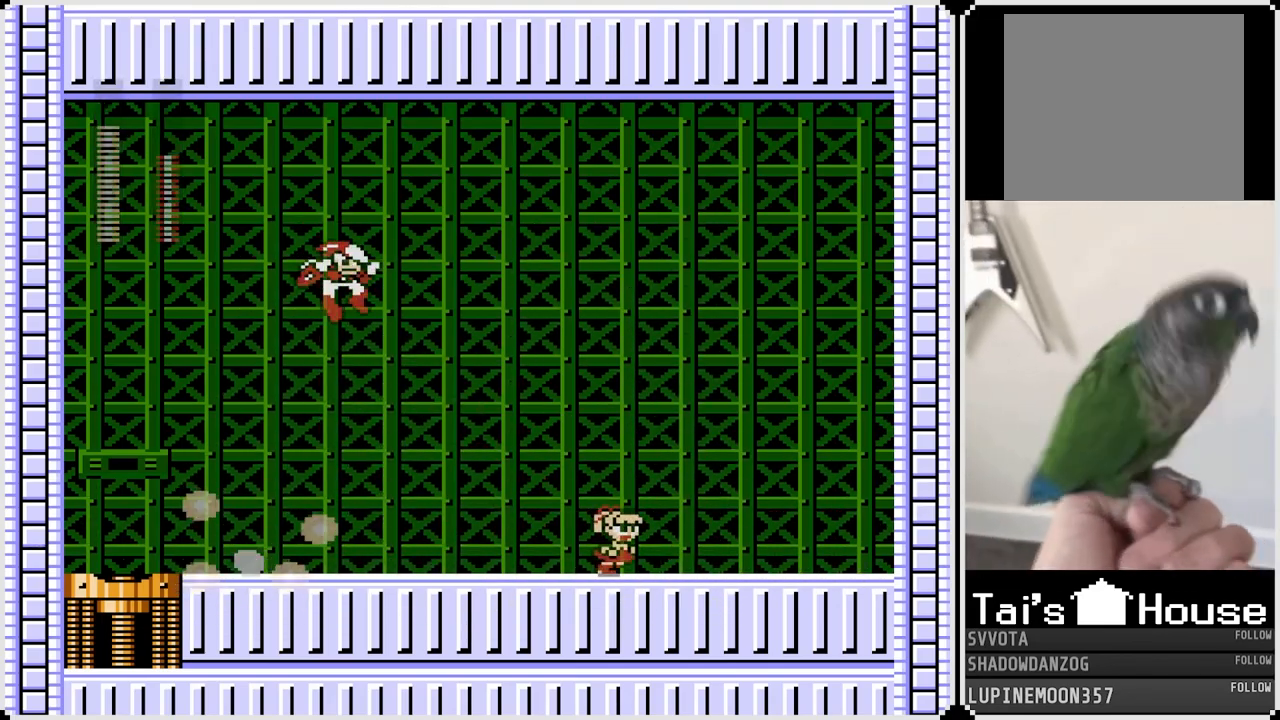
{"buttons": ["DPAD_RIGHT"], "left_stick": "center", "right_stick": "center", "events": [[67, "DPAD_LEFT", "down"], [67, "DPAD_RIGHT", "up"], [117, "CROSS", "down"], [150, "SQUARE", "down"], [217, "CROSS", "up"], [233, "DPAD_RIGHT", "down"], [233, "SQUARE", "up"], [250, "DPAD_LEFT", "up"]]}
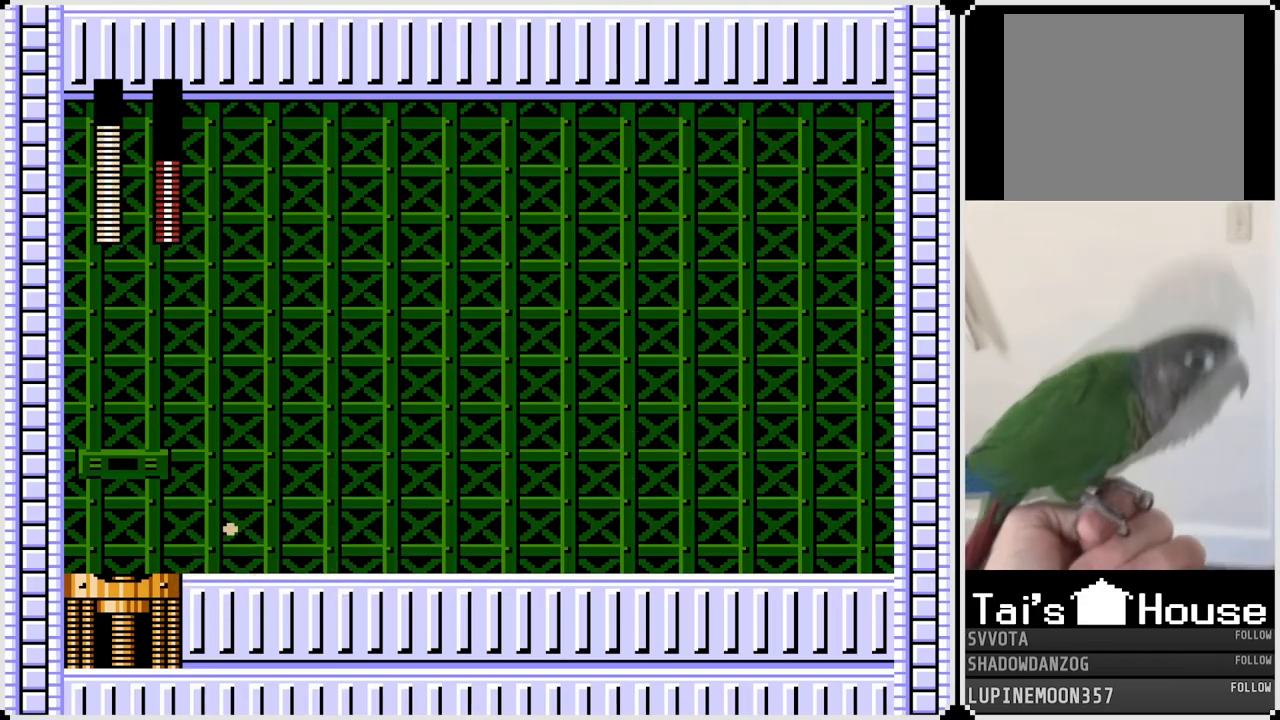
{"buttons": ["DPAD_LEFT"], "left_stick": "center", "right_stick": "center", "events": [[200, "DPAD_LEFT", "down"], [200, "DPAD_RIGHT", "up"], [233, "CROSS", "down"], [267, "SQUARE", "down"], [317, "CROSS", "up"], [383, "SQUARE", "up"]]}
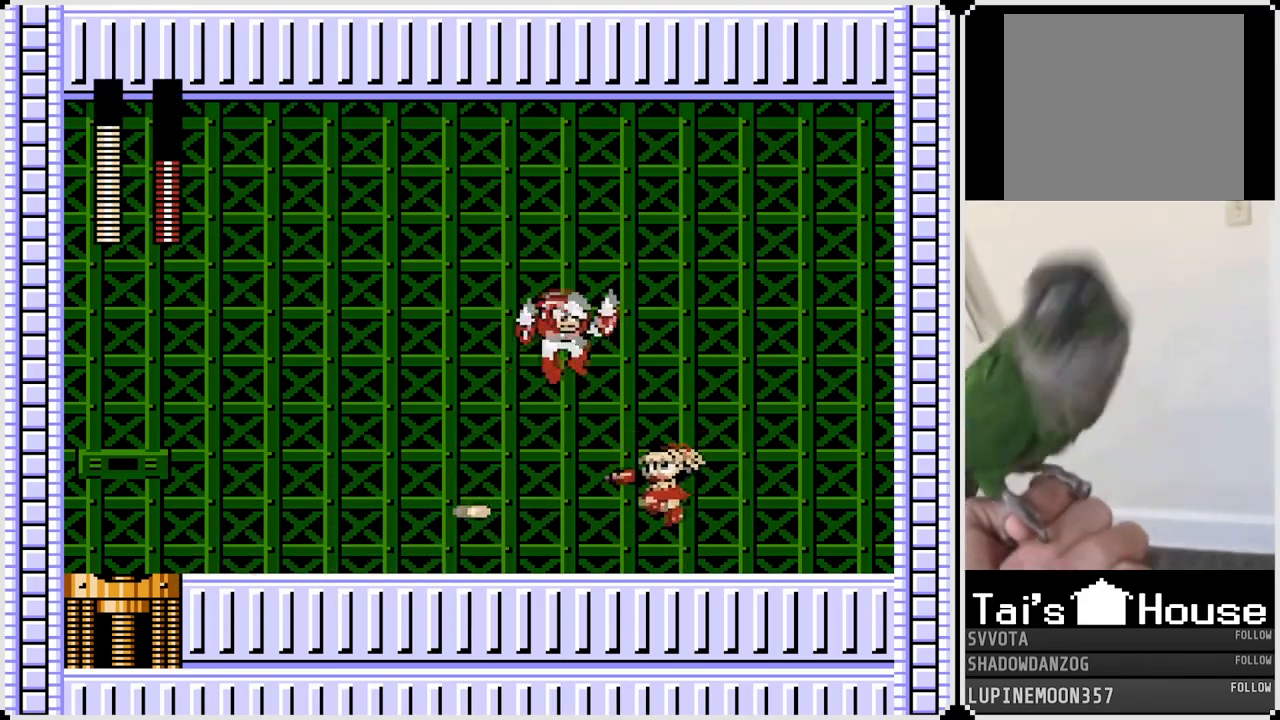
{"buttons": ["DPAD_LEFT"], "left_stick": "center", "right_stick": "center", "events": []}
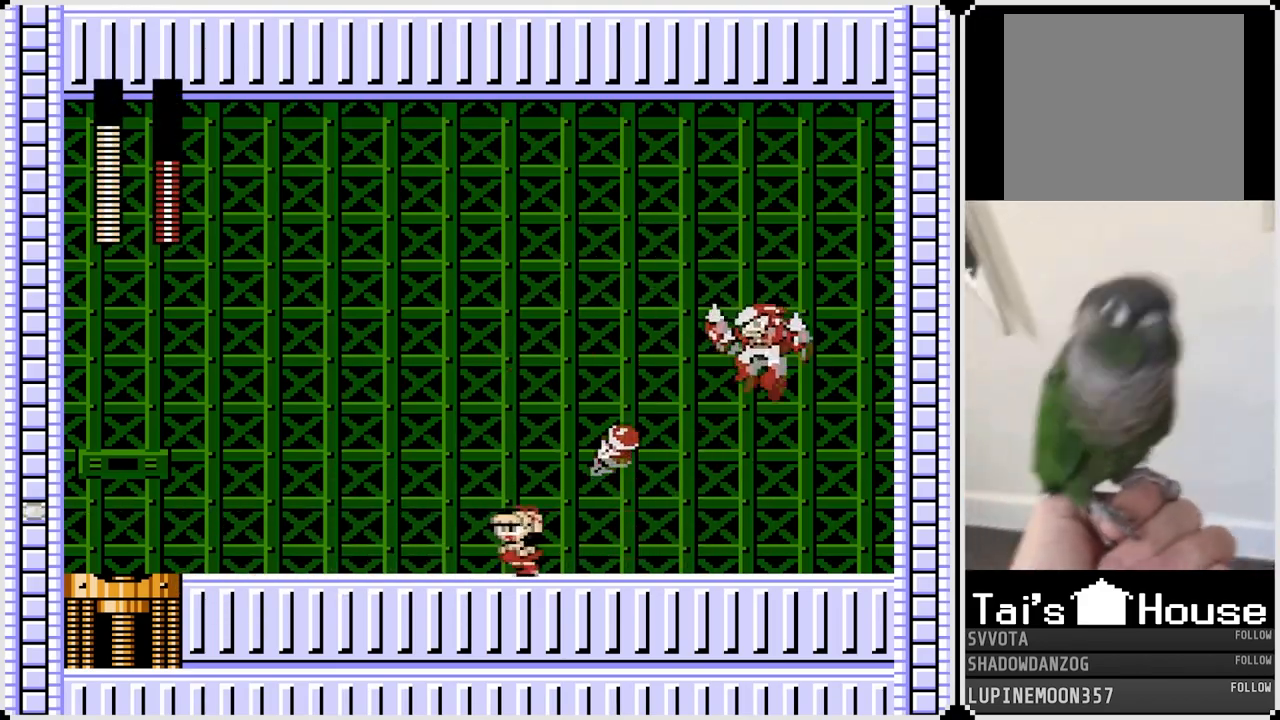
{"buttons": ["DPAD_LEFT"], "left_stick": "center", "right_stick": "center", "events": [[250, "CROSS", "down"], [250, "DPAD_RIGHT", "down"], [267, "DPAD_LEFT", "up"], [267, "SQUARE", "down"], [367, "CROSS", "up"], [367, "DPAD_LEFT", "down"], [367, "DPAD_RIGHT", "up"], [367, "SQUARE", "up"]]}
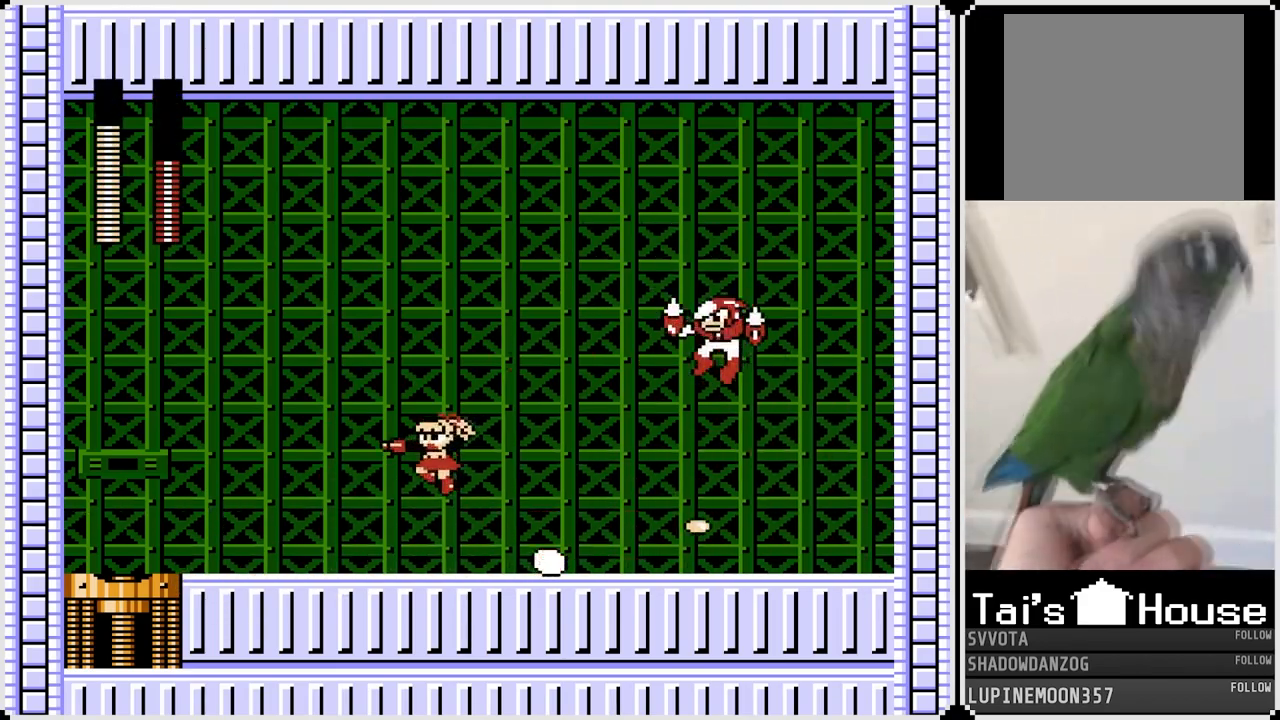
{"buttons": ["DPAD_LEFT"], "left_stick": "center", "right_stick": "center", "events": []}
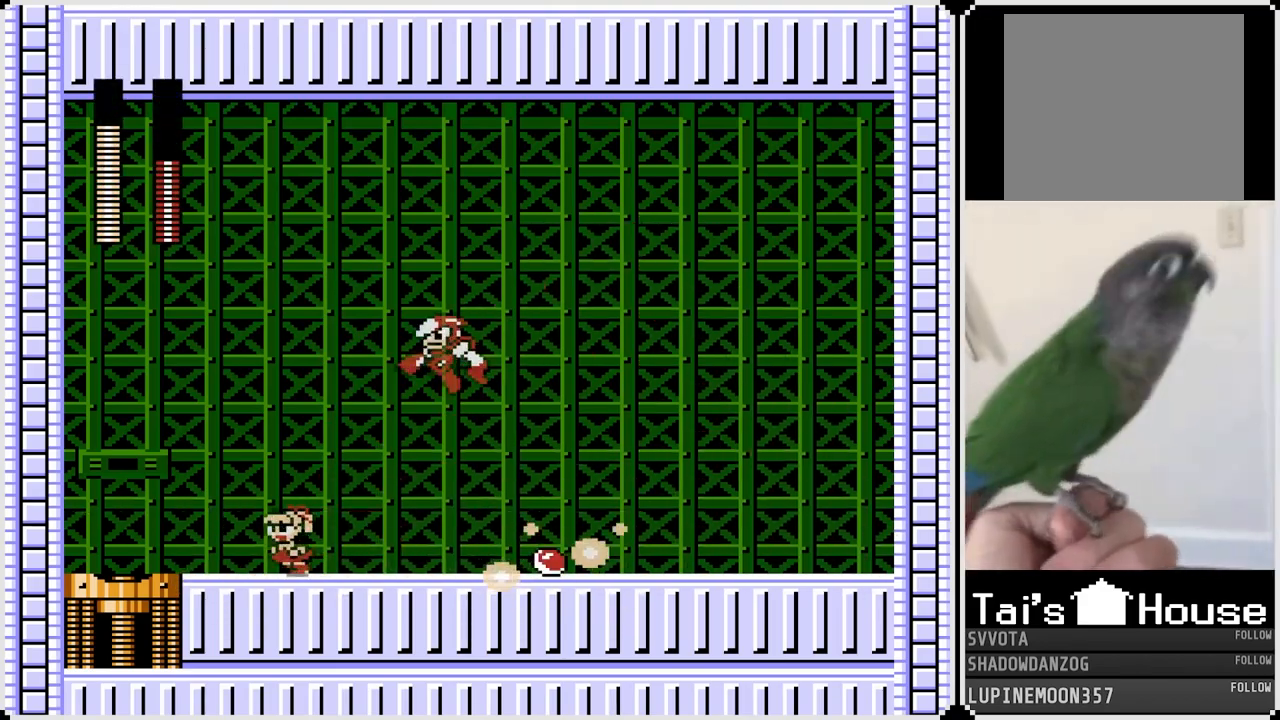
{"buttons": ["DPAD_LEFT"], "left_stick": "center", "right_stick": "center", "events": [[167, "DPAD_RIGHT", "down"], [183, "CROSS", "down"], [183, "DPAD_LEFT", "up"], [200, "SQUARE", "down"], [233, "DPAD_RIGHT", "up"], [267, "DPAD_LEFT", "down"], [283, "CROSS", "up"], [283, "SQUARE", "up"]]}
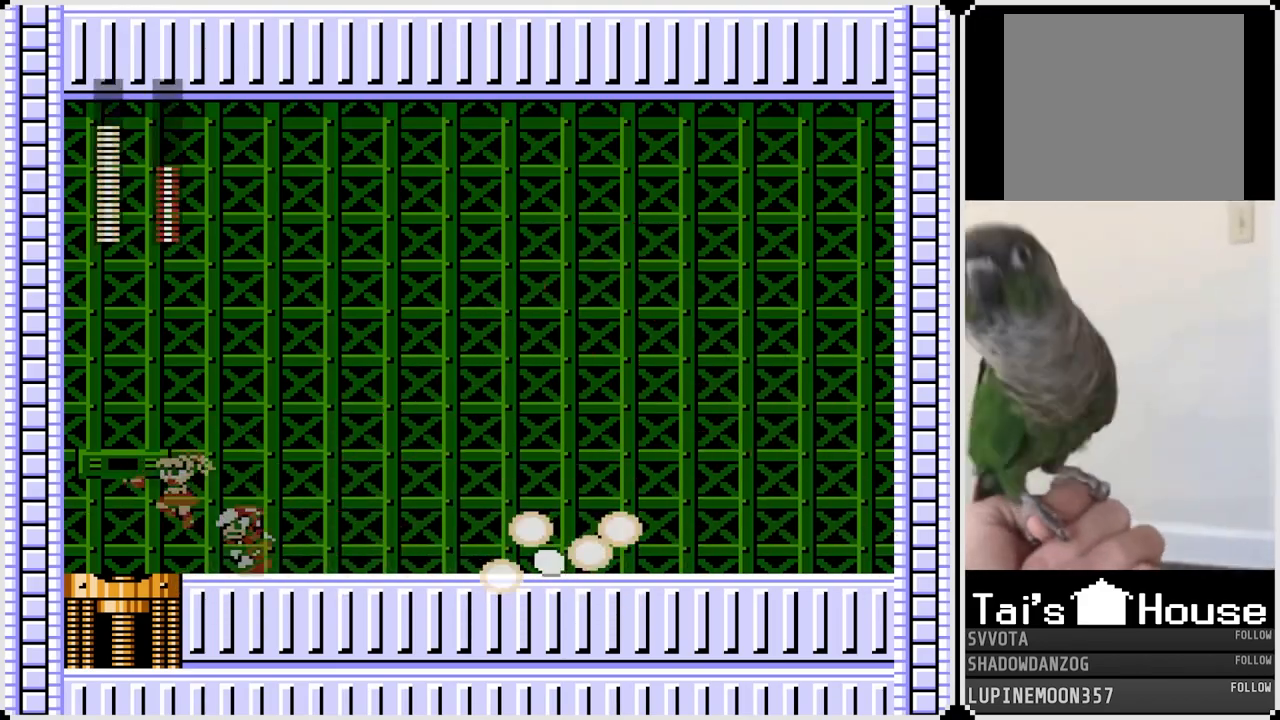
{"buttons": ["DPAD_RIGHT"], "left_stick": "center", "right_stick": "center", "events": [[167, "SQUARE", "down"], [267, "DPAD_RIGHT", "down"], [267, "SQUARE", "up"], [283, "DPAD_LEFT", "up"]]}
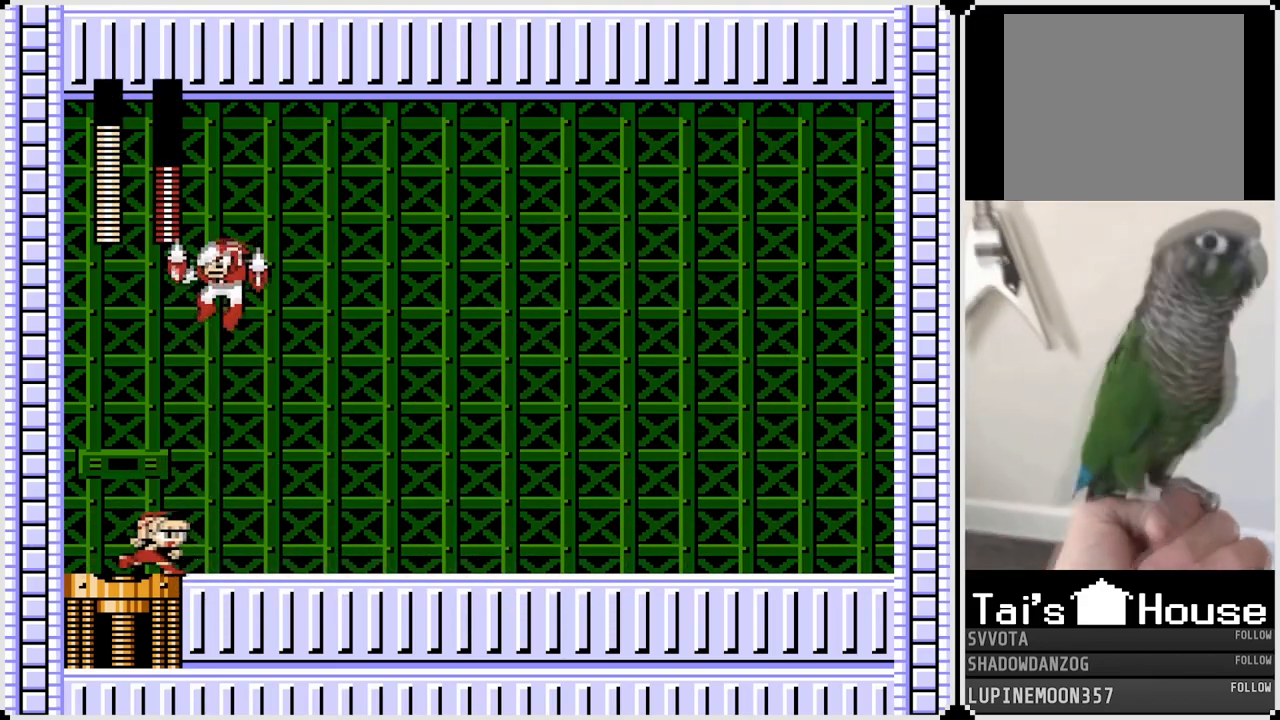
{"buttons": ["DPAD_RIGHT"], "left_stick": "center", "right_stick": "center", "events": []}
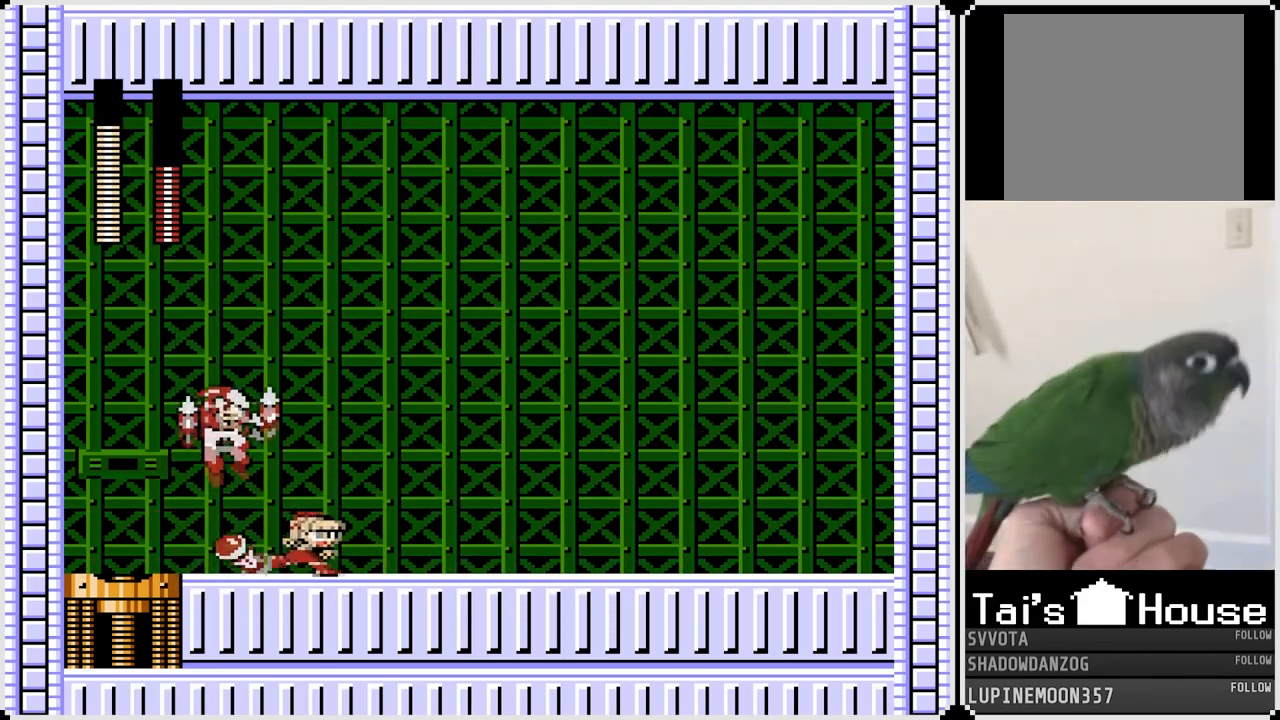
{"buttons": ["DPAD_RIGHT"], "left_stick": "center", "right_stick": "center", "events": [[100, "CROSS", "down"], [100, "DPAD_LEFT", "down"], [117, "DPAD_RIGHT", "up"], [133, "SQUARE", "down"], [183, "DPAD_LEFT", "up"], [183, "DPAD_RIGHT", "down"], [217, "CROSS", "up"], [217, "SQUARE", "up"]]}
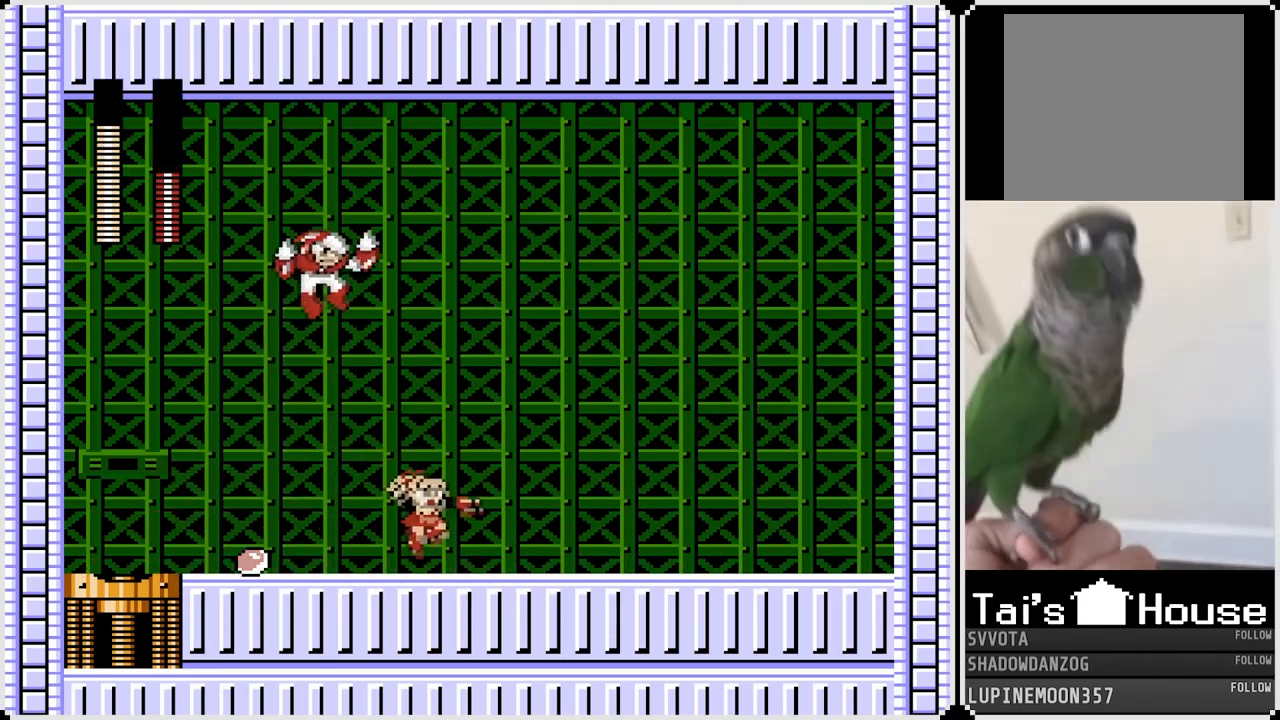
{"buttons": ["DPAD_LEFT"], "left_stick": "center", "right_stick": "center", "events": [[500, "DPAD_LEFT", "down"], [500, "DPAD_RIGHT", "up"]]}
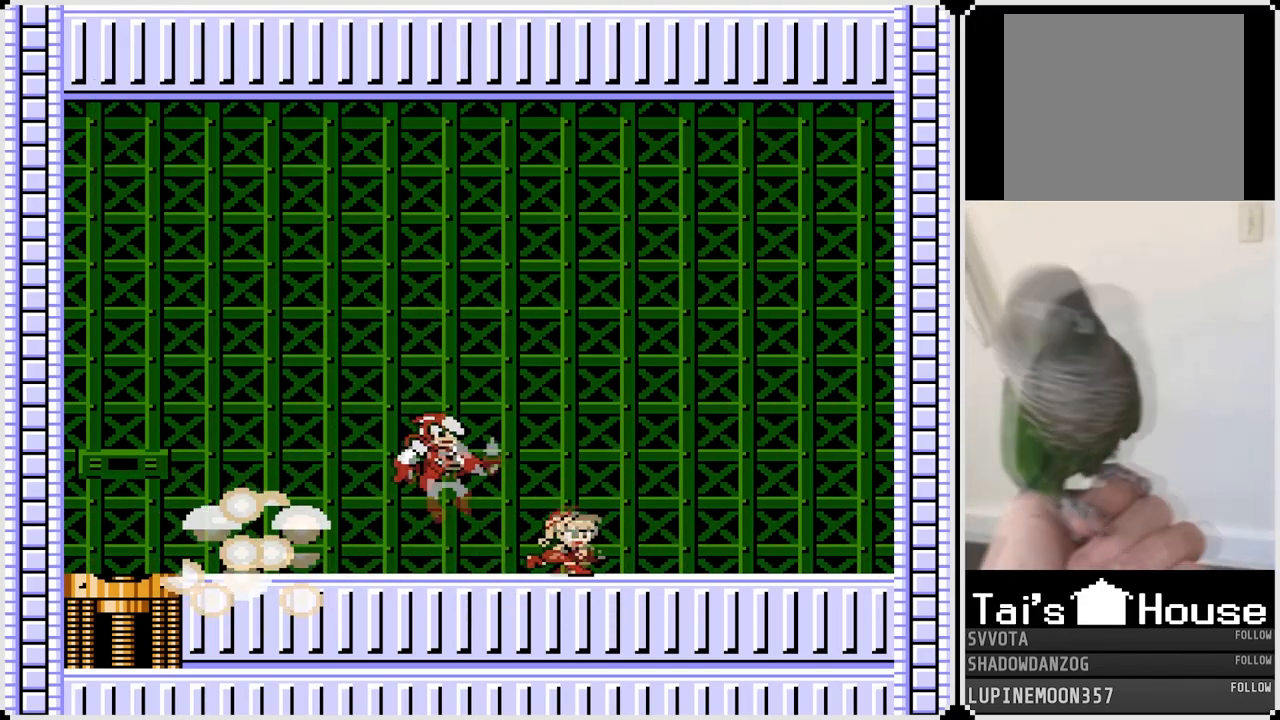
{"buttons": ["DPAD_RIGHT"], "left_stick": "center", "right_stick": "center", "events": [[33, "CROSS", "down"], [33, "SQUARE", "down"], [117, "DPAD_LEFT", "up"], [117, "DPAD_RIGHT", "down"], [133, "CROSS", "up"], [133, "SQUARE", "up"]]}
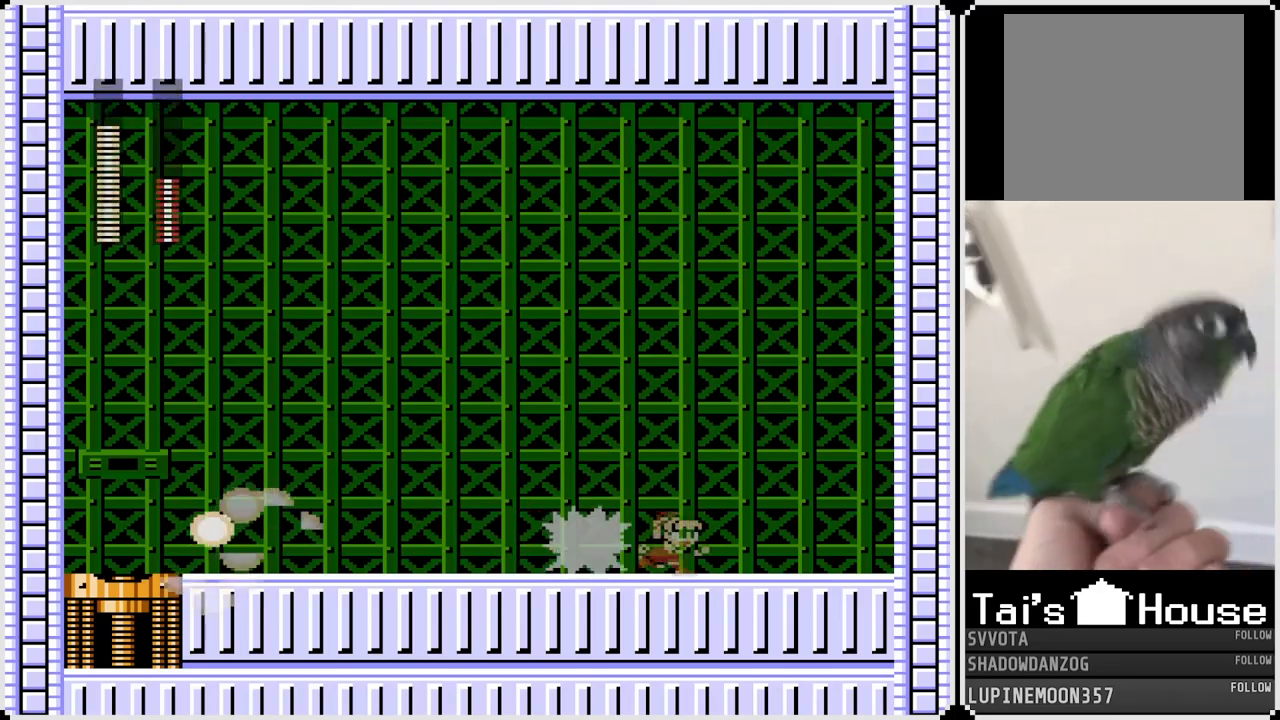
{"buttons": ["DPAD_LEFT"], "left_stick": "center", "right_stick": "center", "events": [[167, "SQUARE", "down"], [250, "SQUARE", "up"], [350, "DPAD_LEFT", "down"], [350, "DPAD_RIGHT", "up"]]}
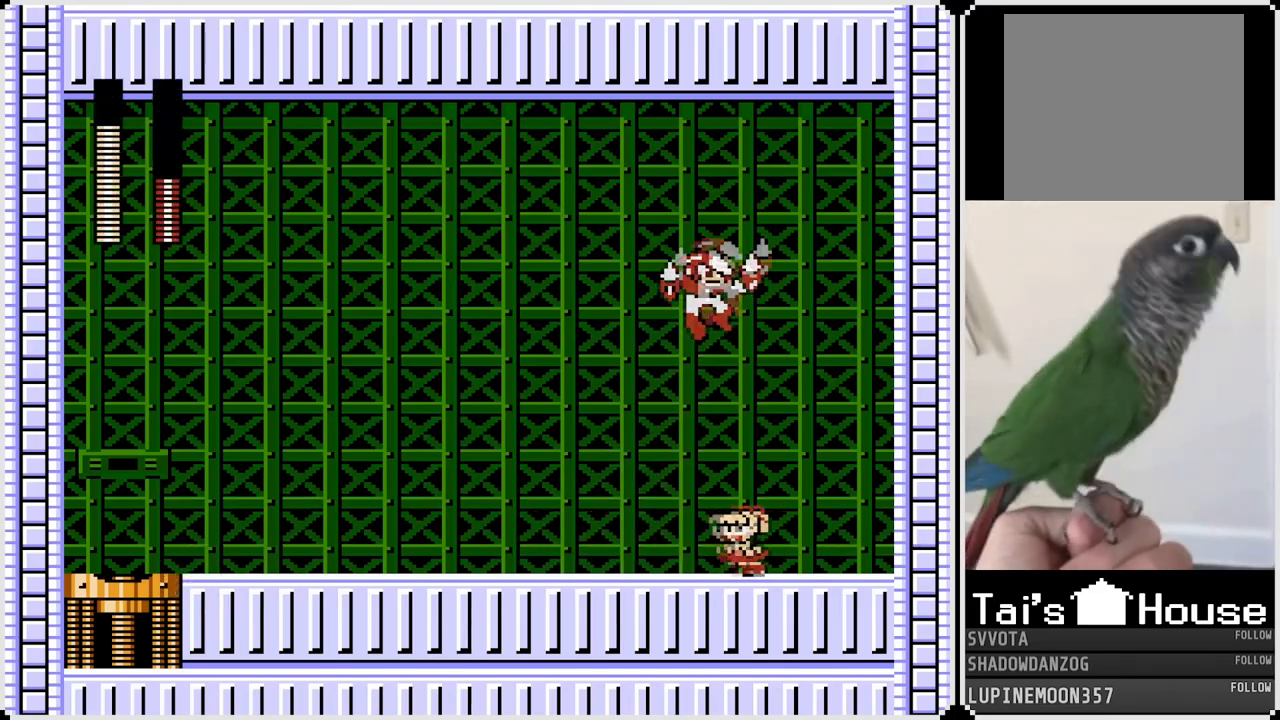
{"buttons": ["DPAD_LEFT"], "left_stick": "center", "right_stick": "center", "events": []}
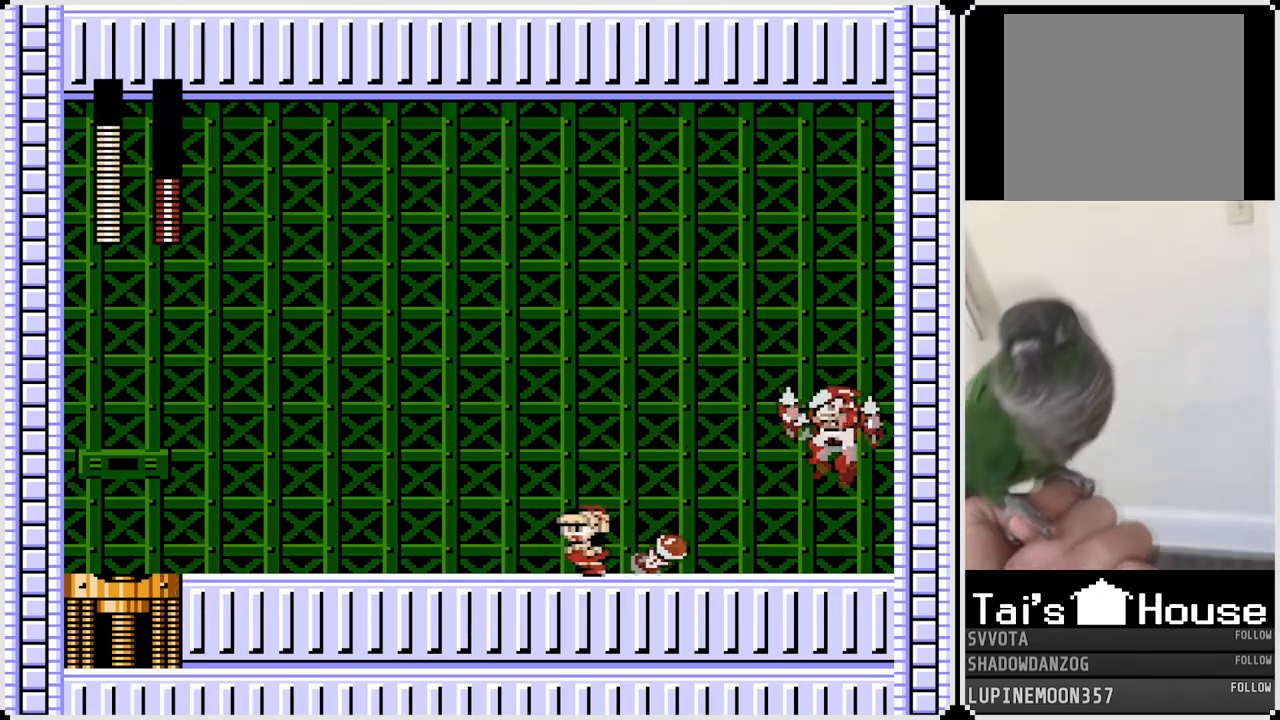
{"buttons": ["DPAD_LEFT"], "left_stick": "center", "right_stick": "center", "events": [[117, "DPAD_RIGHT", "down"], [133, "CROSS", "down"], [133, "DPAD_LEFT", "up"], [167, "SQUARE", "down"], [250, "DPAD_LEFT", "down"], [250, "DPAD_RIGHT", "up"], [267, "CROSS", "up"], [267, "SQUARE", "up"]]}